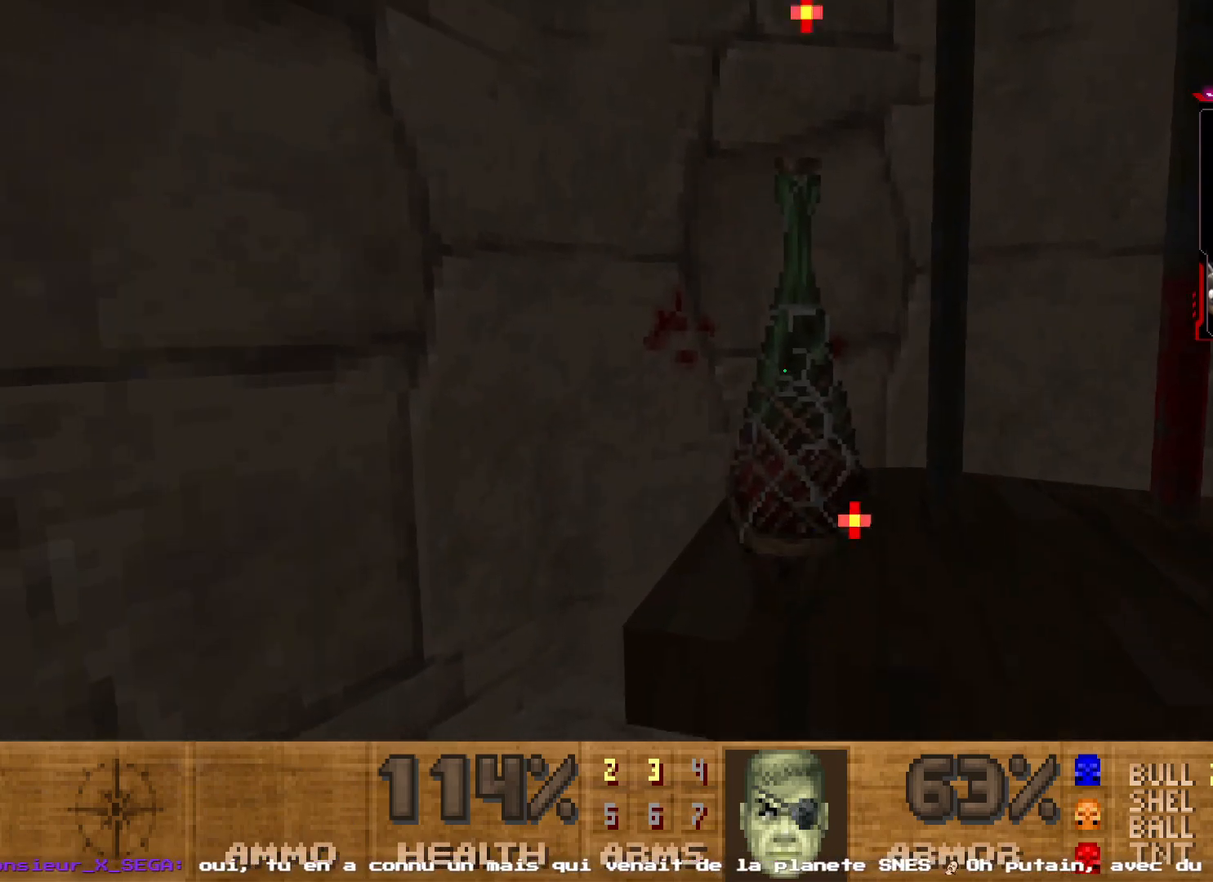
Gameplay with keyboard and mouse; each line is a JSON object with the keys and mouse buttons held at the frame after it. "events" lists presses ("down") and releases ("up") of "1", "2", "3", "4", "5", "a", "d", "e", "q", "r", "s", "shift", "space", "z", "mouse_left", "mouse_wheel", "mouse_right", "mouse_mb4" and "mouse_mb5" between this image and that frame as [ms after this image, input, new state], when the widget could be followed in between. "mouse_left", "mouse_wheel", "mouse_right", "mouse_mb4", "mouse_mb5" = the "left", "wheel", "right", "mb4", "mb5" buttons of the "mouse" list. No other keys are recorded. "wheel" means that the mouse wheel is clicked or scrolled. Not read: mouse_move.
{"keys": [], "mouse": ["left"], "events": []}
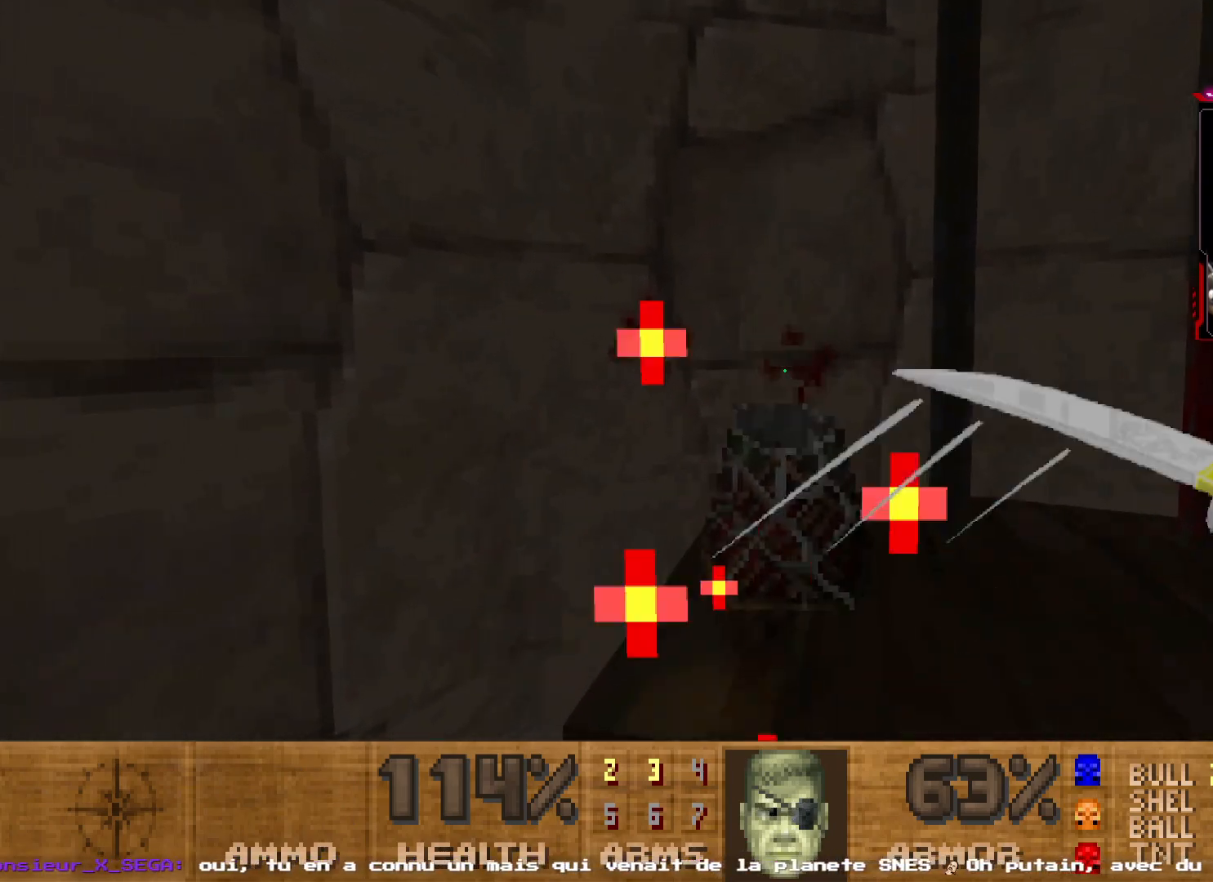
{"keys": [], "mouse": [], "events": [[117, "s", "down"], [250, "s", "up"], [284, "mouse_left", "up"]]}
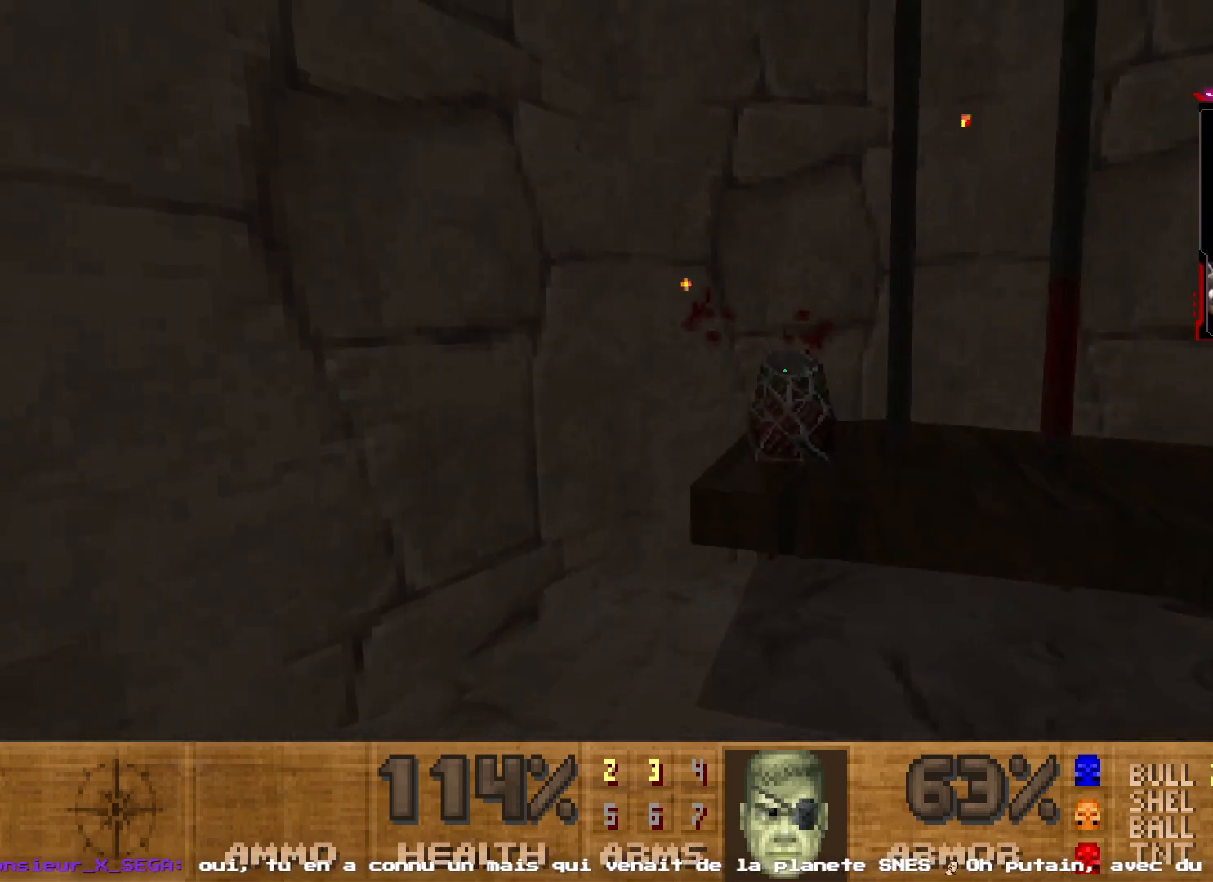
{"keys": ["d", "z"], "mouse": [], "events": [[367, "z", "down"], [467, "d", "down"]]}
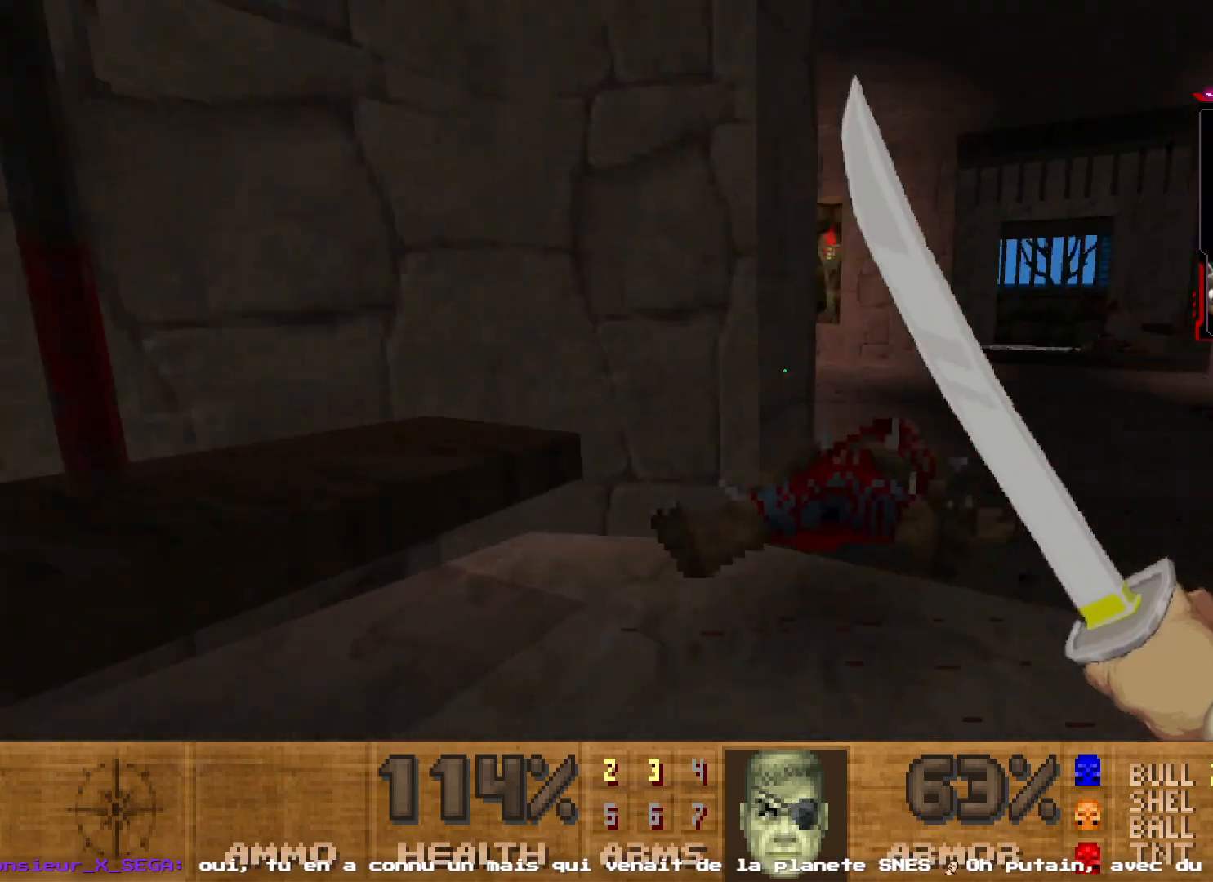
{"keys": ["z"], "mouse": [], "events": [[234, "d", "up"]]}
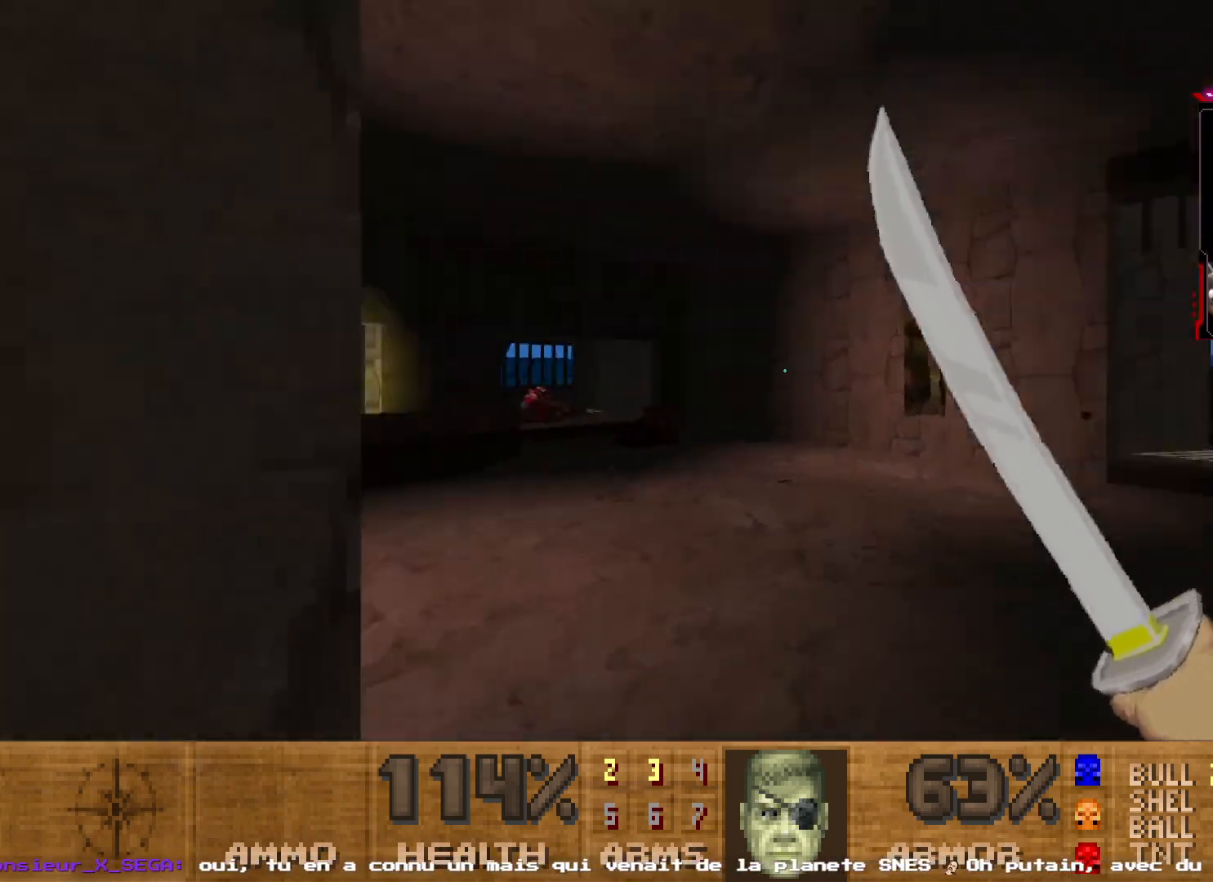
{"keys": ["shift", "z"], "mouse": [], "events": [[67, "z", "up"], [167, "z", "down"], [267, "shift", "down"]]}
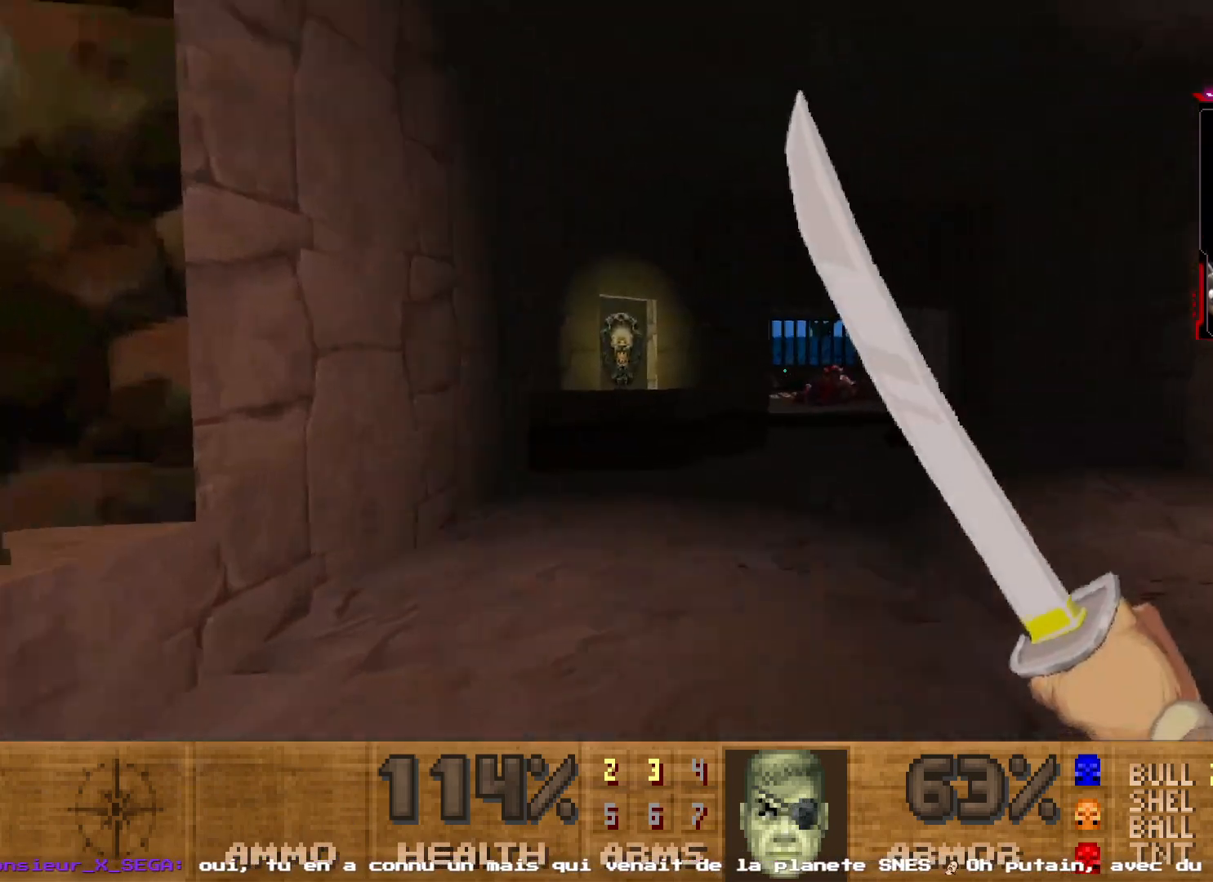
{"keys": ["d"], "mouse": [], "events": [[367, "shift", "up"], [500, "d", "down"], [500, "z", "up"]]}
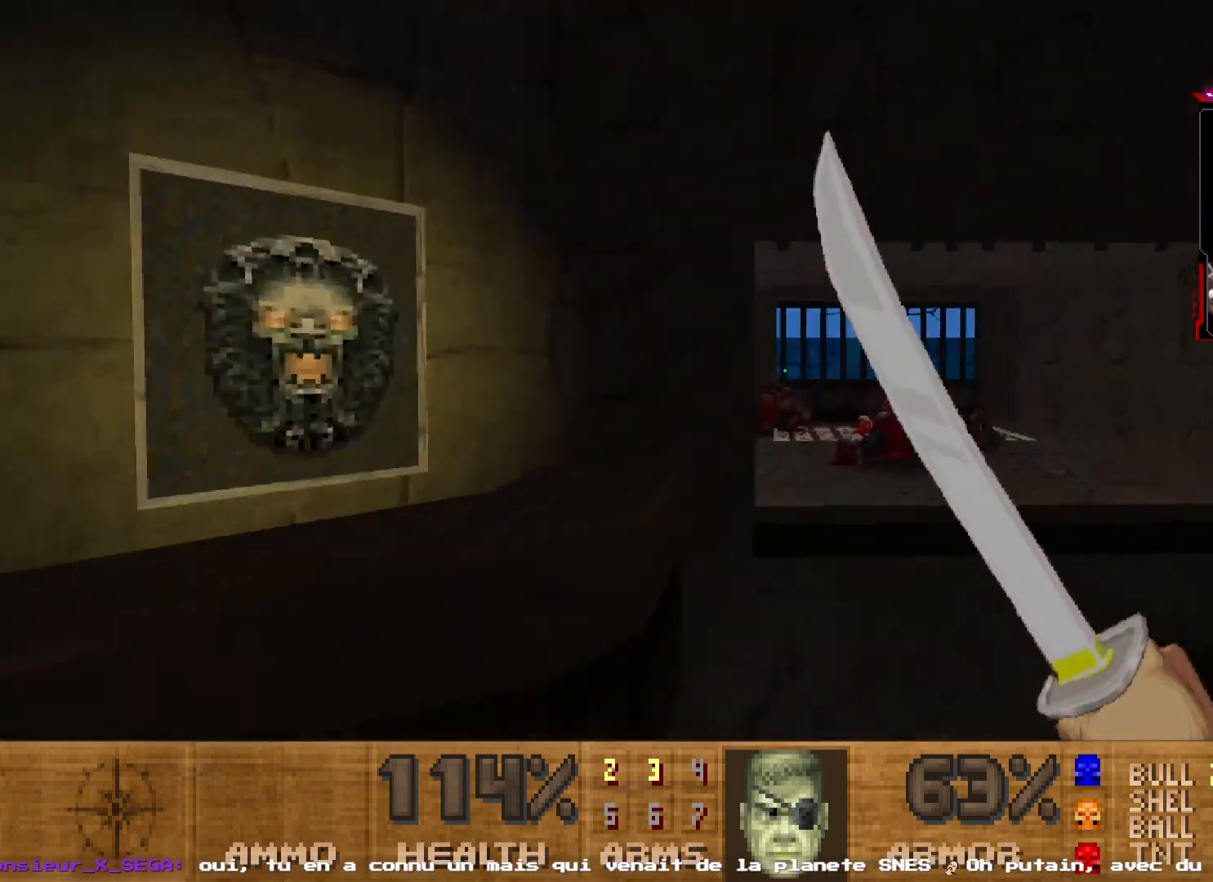
{"keys": ["z"], "mouse": [], "events": [[50, "z", "down"], [200, "d", "up"]]}
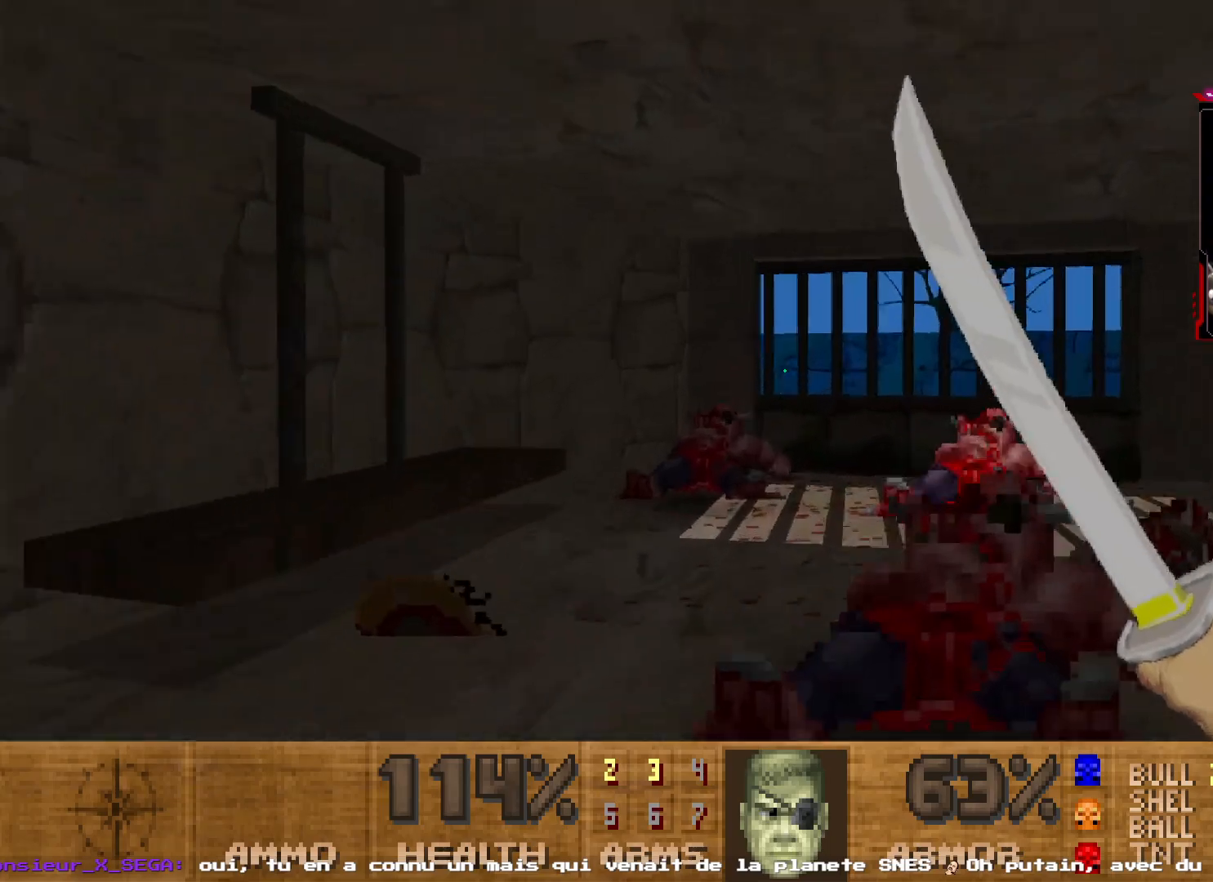
{"keys": [], "mouse": [], "events": [[67, "z", "up"]]}
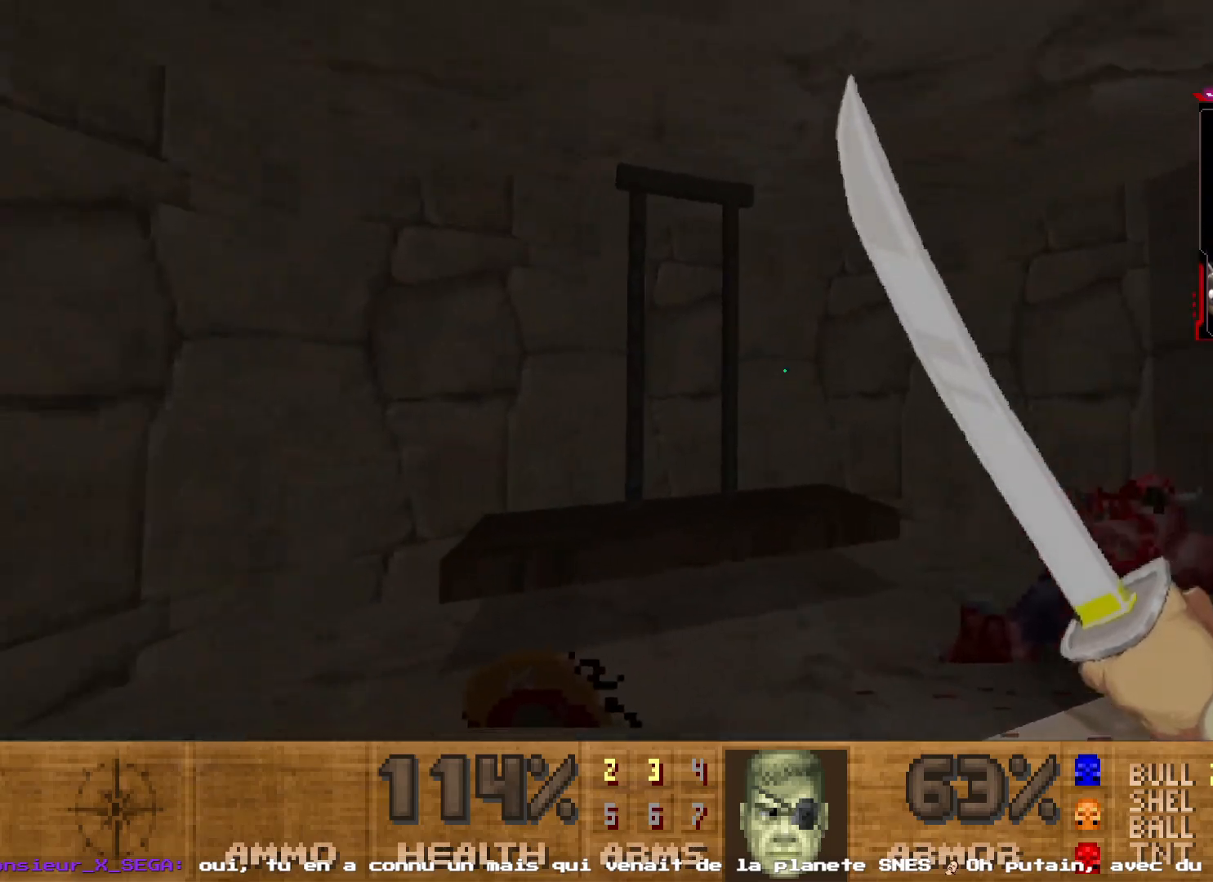
{"keys": ["z"], "mouse": ["left"], "events": [[34, "q", "down"], [34, "z", "down"], [217, "q", "up"], [417, "mouse_left", "down"]]}
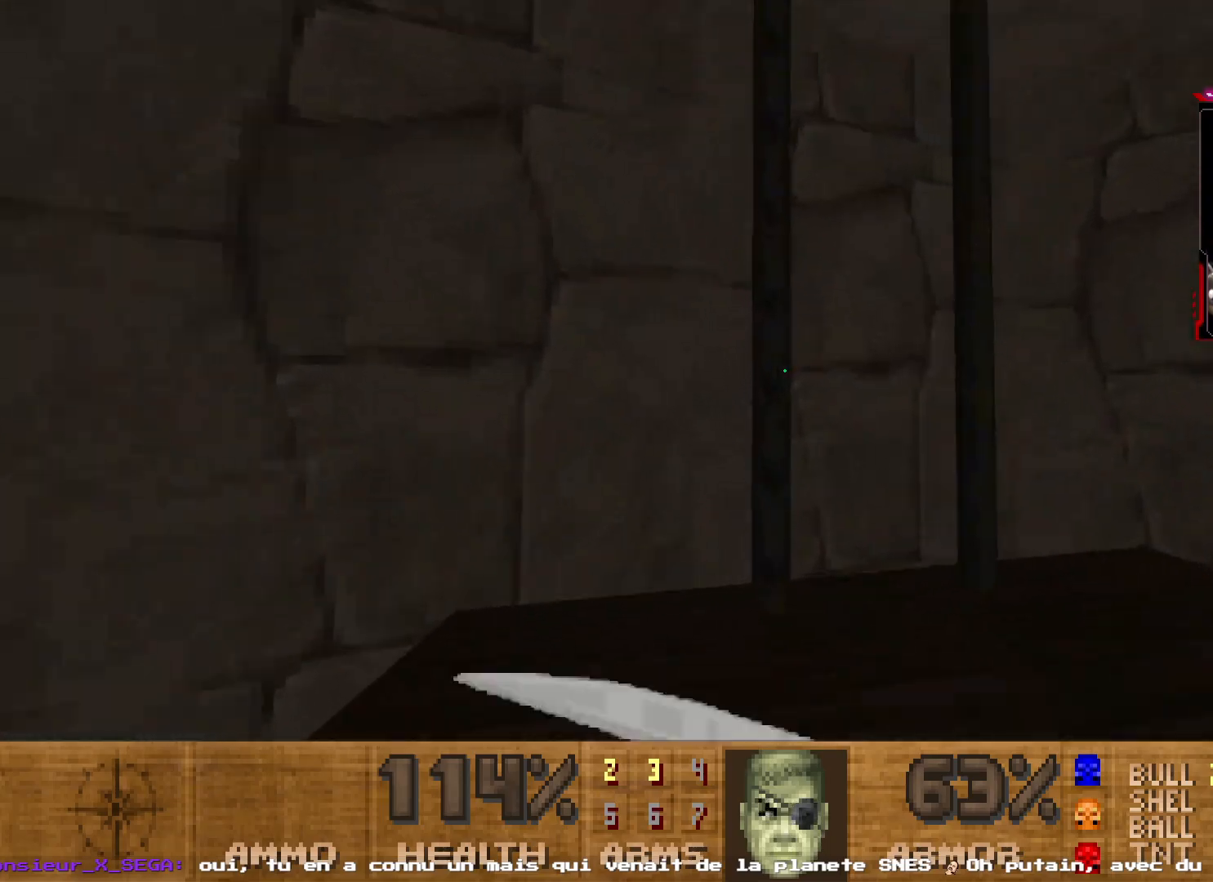
{"keys": ["space"], "mouse": [], "events": [[150, "space", "down"], [200, "z", "up"], [334, "space", "up"], [434, "space", "down"], [484, "mouse_left", "up"]]}
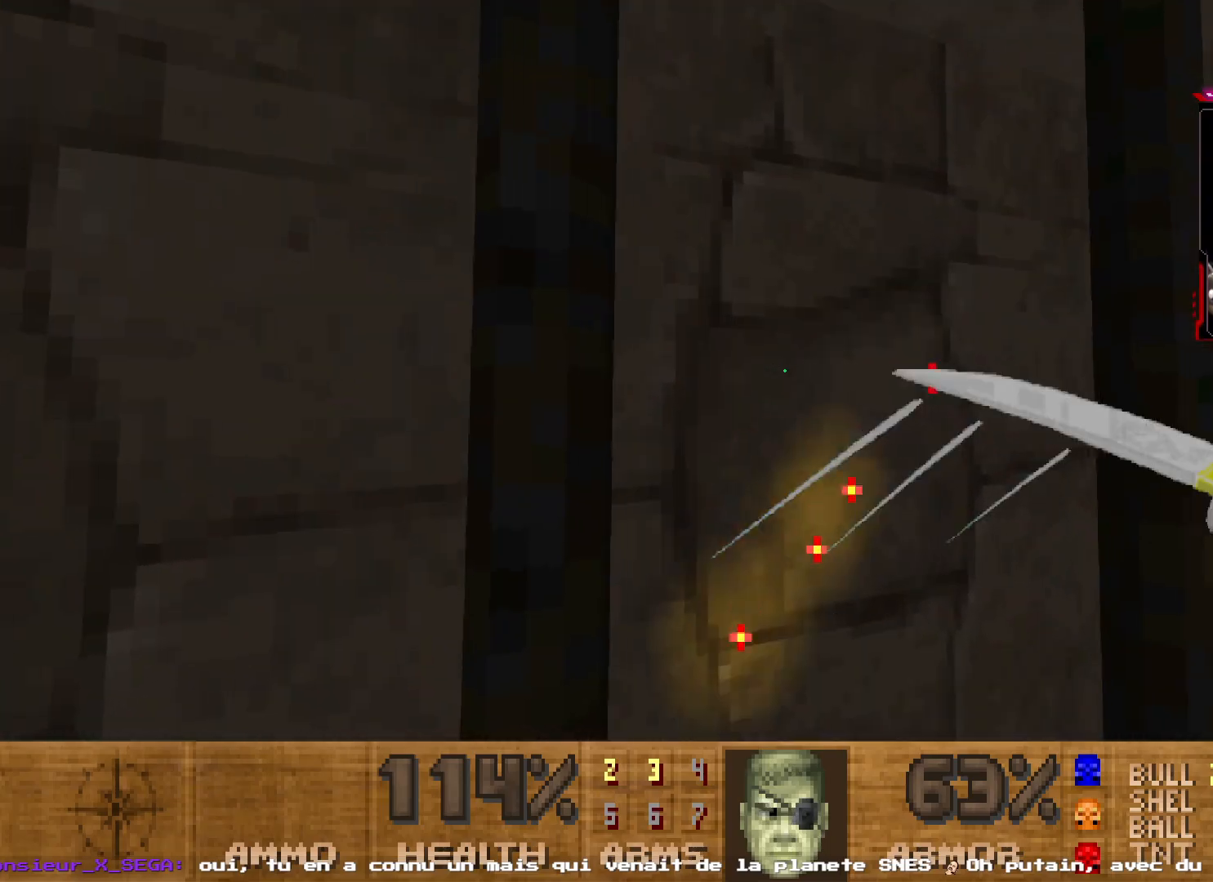
{"keys": ["z"], "mouse": [], "events": [[17, "space", "up"], [167, "d", "down"], [250, "z", "down"], [450, "d", "up"]]}
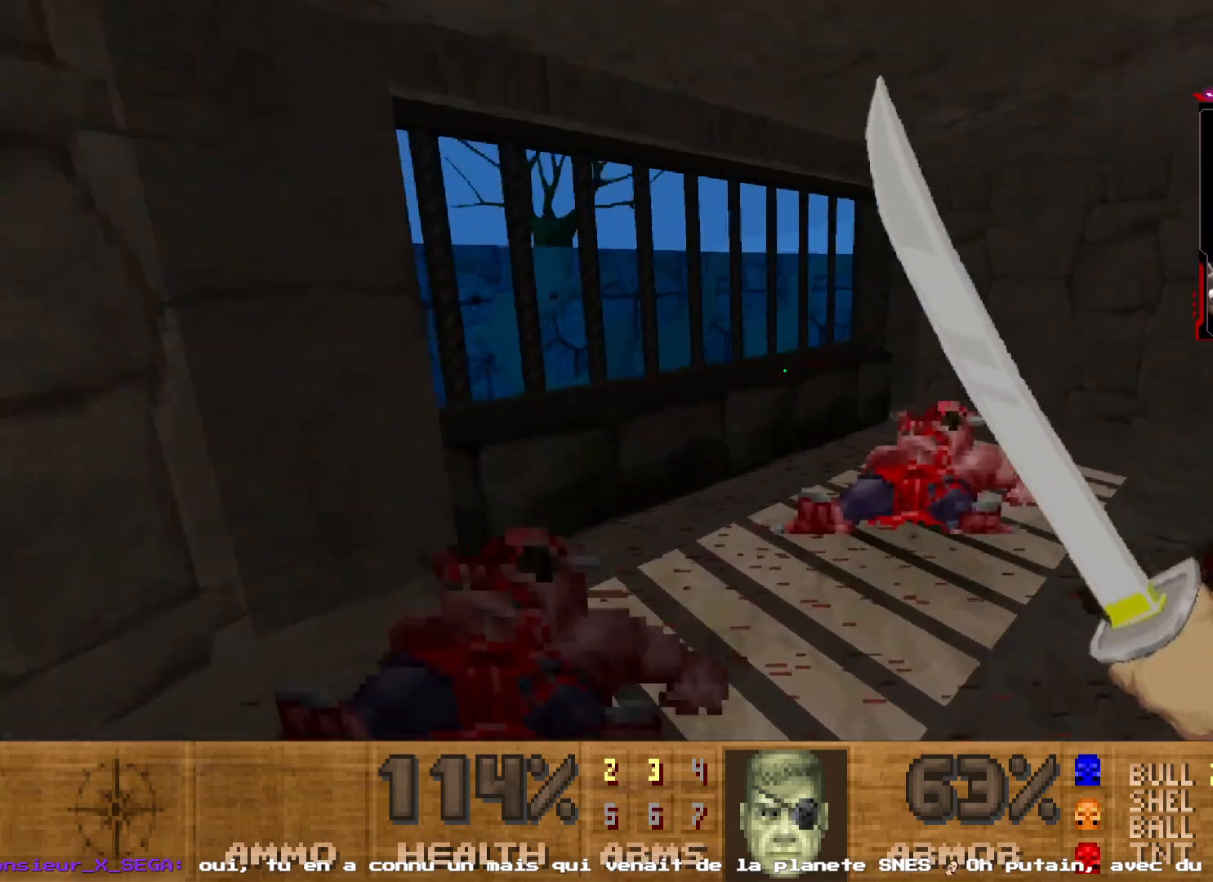
{"keys": ["q", "z"], "mouse": [], "events": [[34, "z", "up"], [134, "z", "down"], [417, "q", "down"]]}
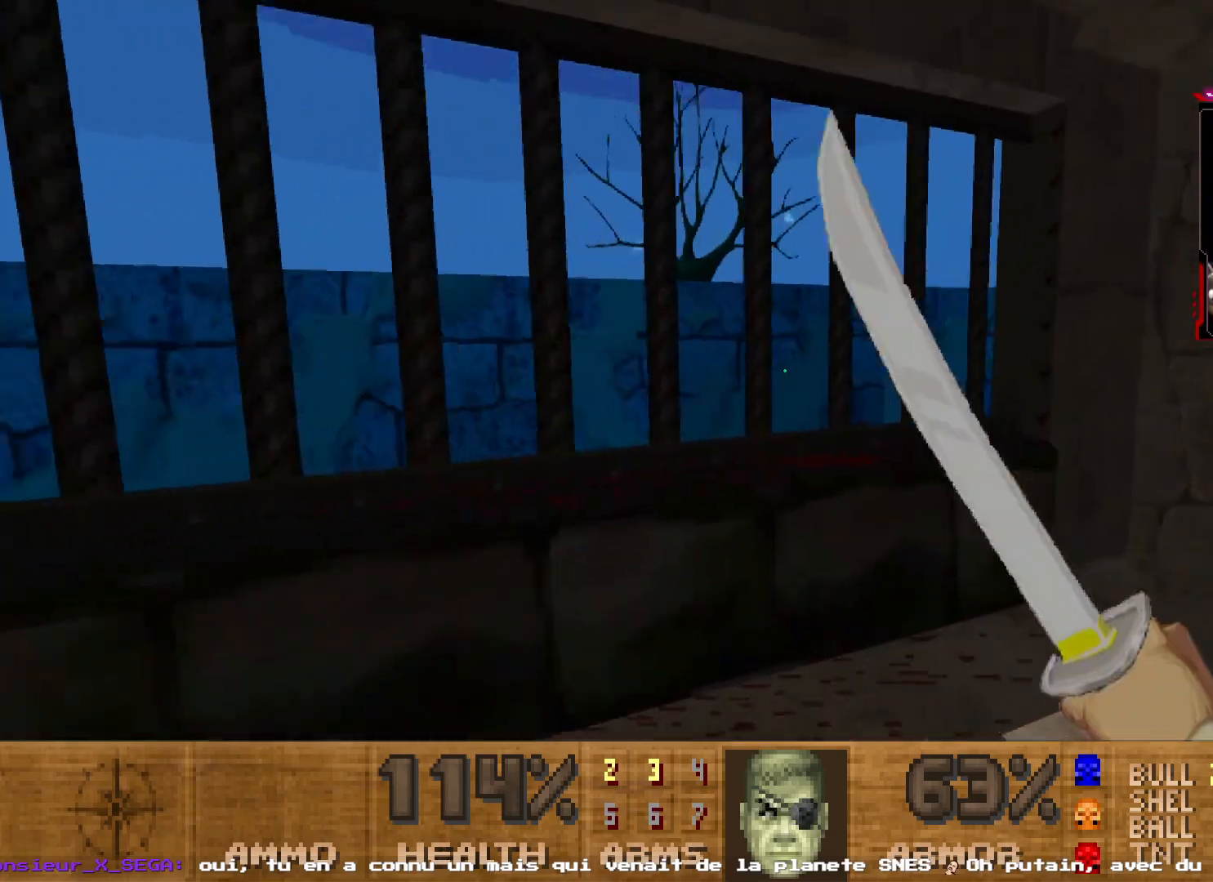
{"keys": ["z"], "mouse": [], "events": [[50, "q", "up"], [50, "z", "up"], [150, "mouse_left", "down"], [334, "z", "down"], [350, "mouse_left", "up"]]}
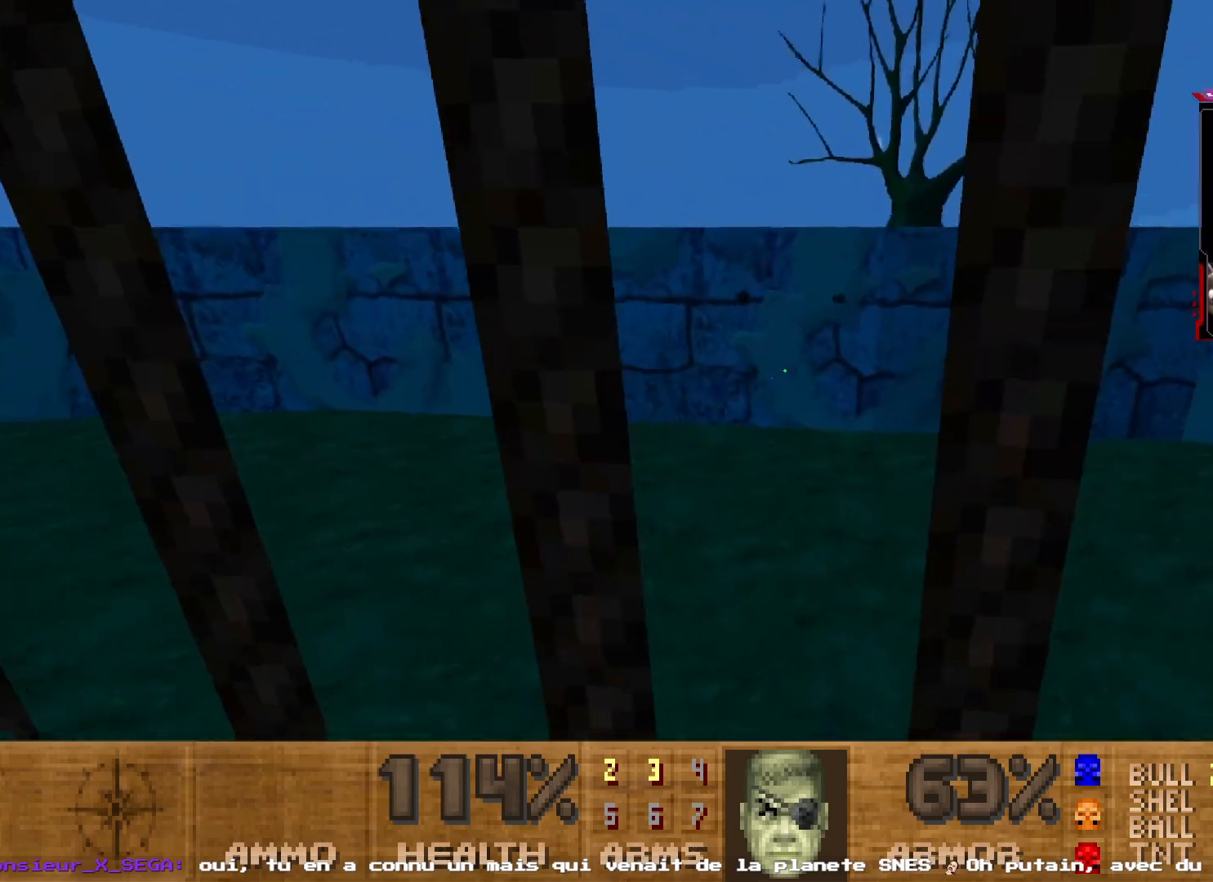
{"keys": [], "mouse": [], "events": [[67, "z", "up"]]}
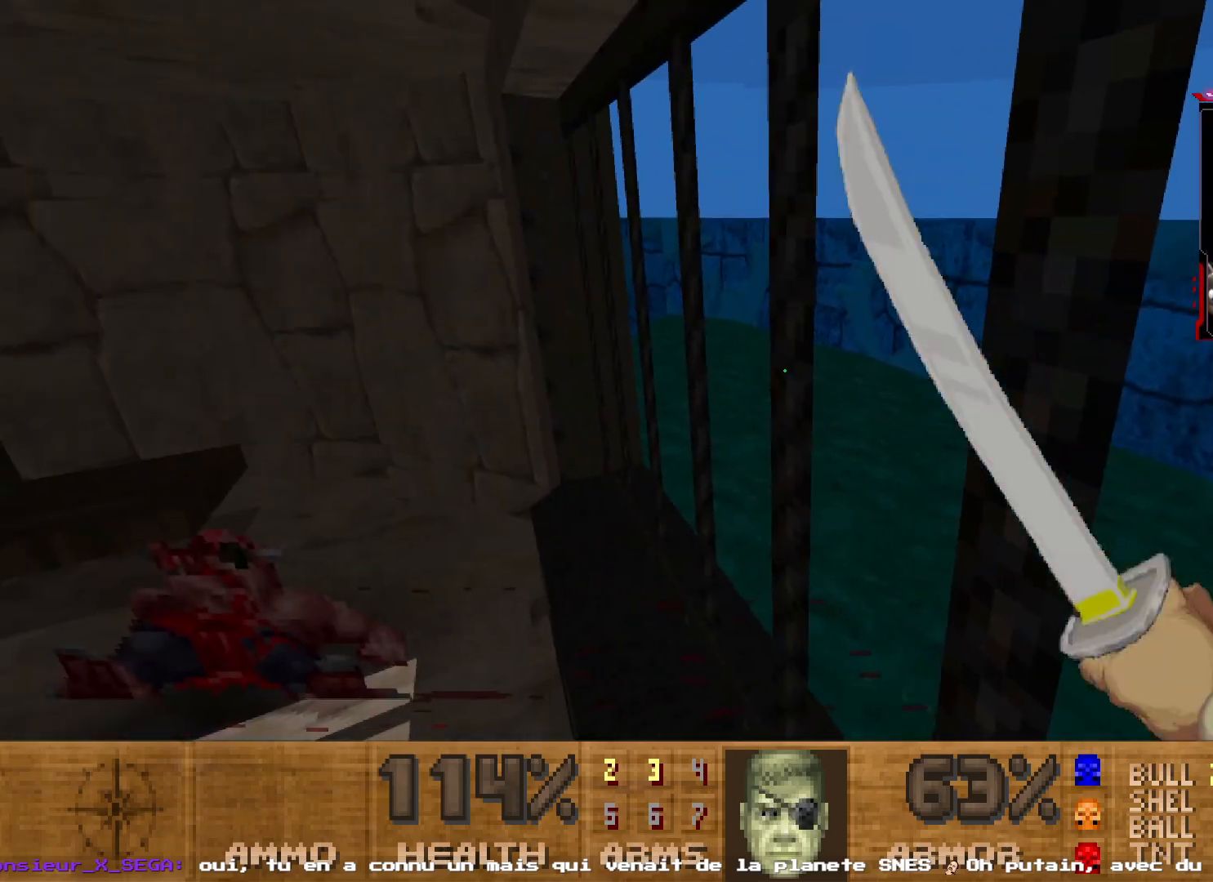
{"keys": ["q"], "mouse": [], "events": [[234, "z", "down"], [267, "q", "down"], [467, "z", "up"]]}
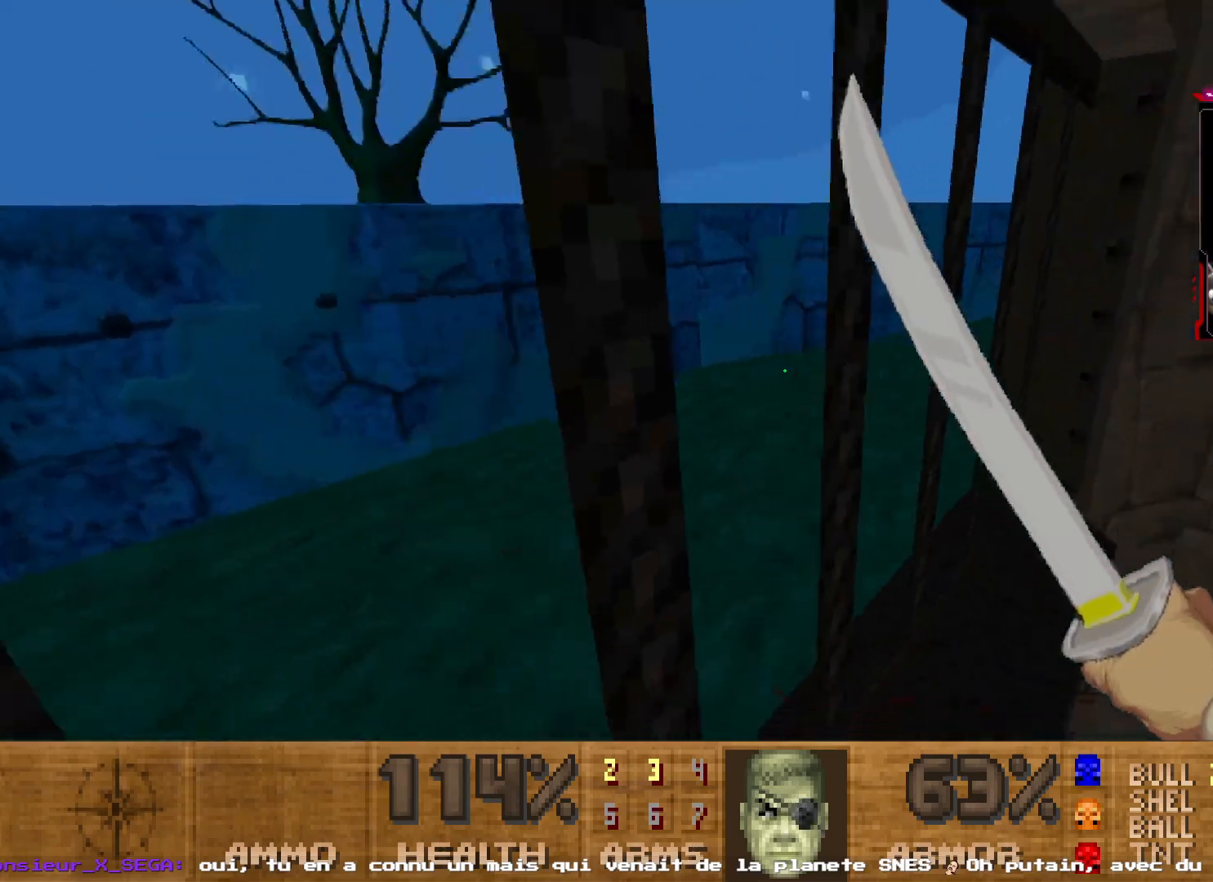
{"keys": [], "mouse": [], "events": [[17, "q", "up"], [150, "q", "down"], [334, "q", "up"]]}
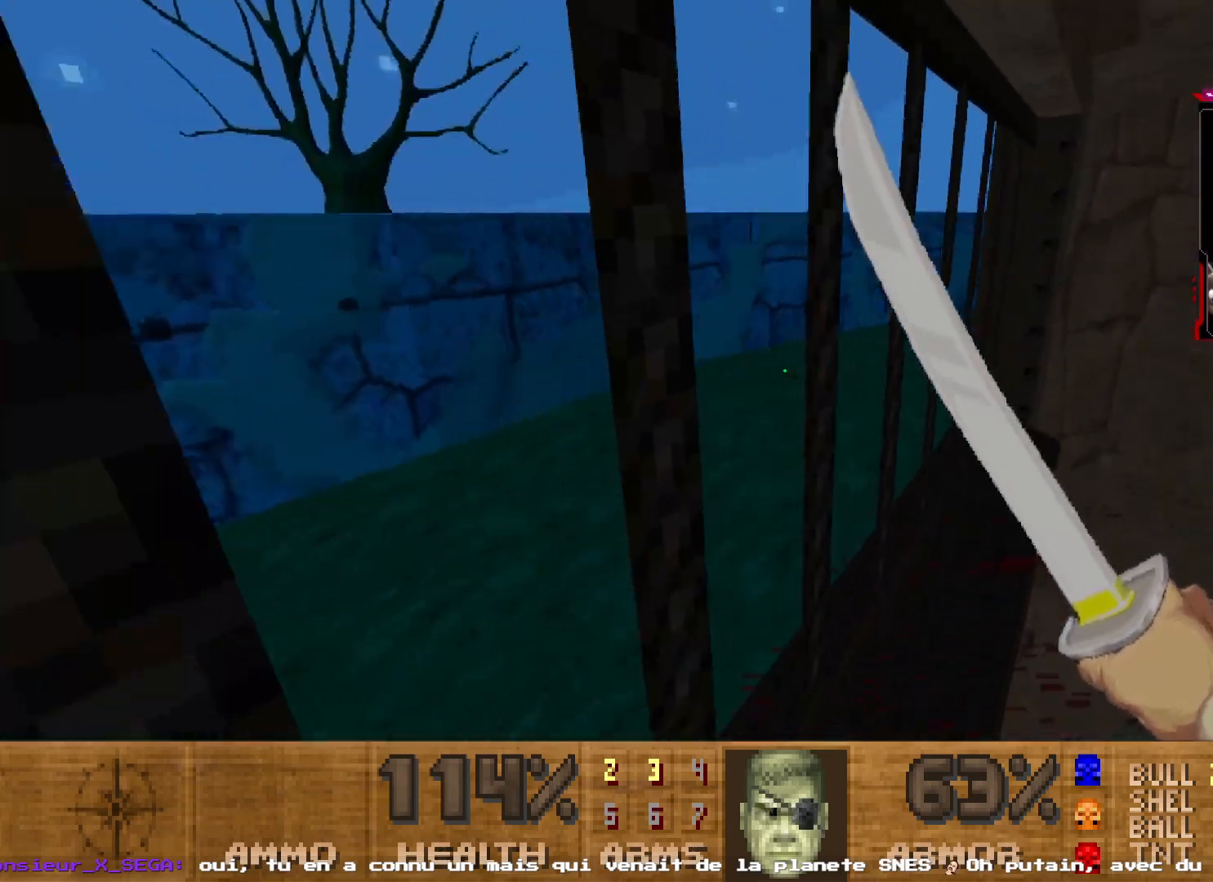
{"keys": ["d"], "mouse": [], "events": [[67, "d", "down"], [250, "z", "down"], [400, "z", "up"]]}
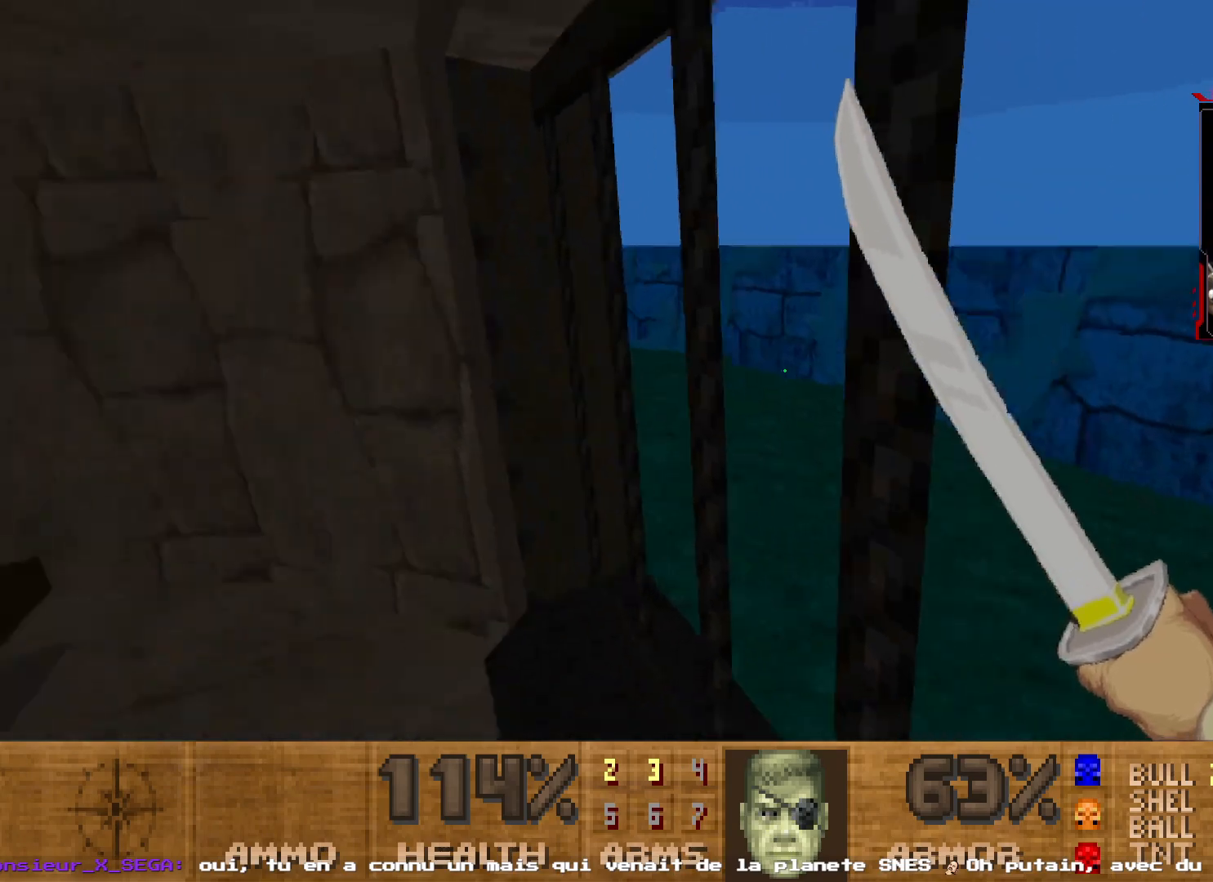
{"keys": ["z"], "mouse": [], "events": [[134, "d", "up"], [467, "z", "down"]]}
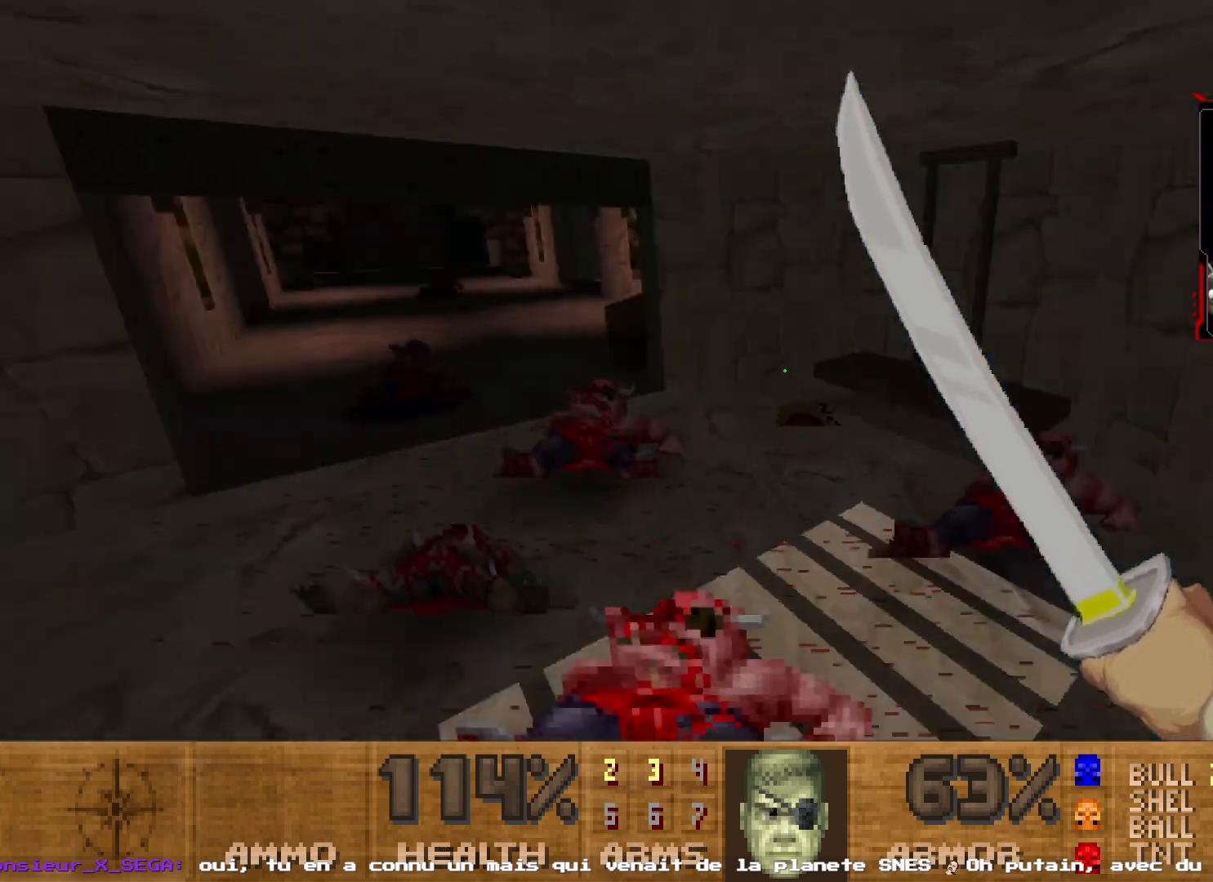
{"keys": [], "mouse": [], "events": [[100, "shift", "down"], [384, "shift", "up"], [384, "z", "up"]]}
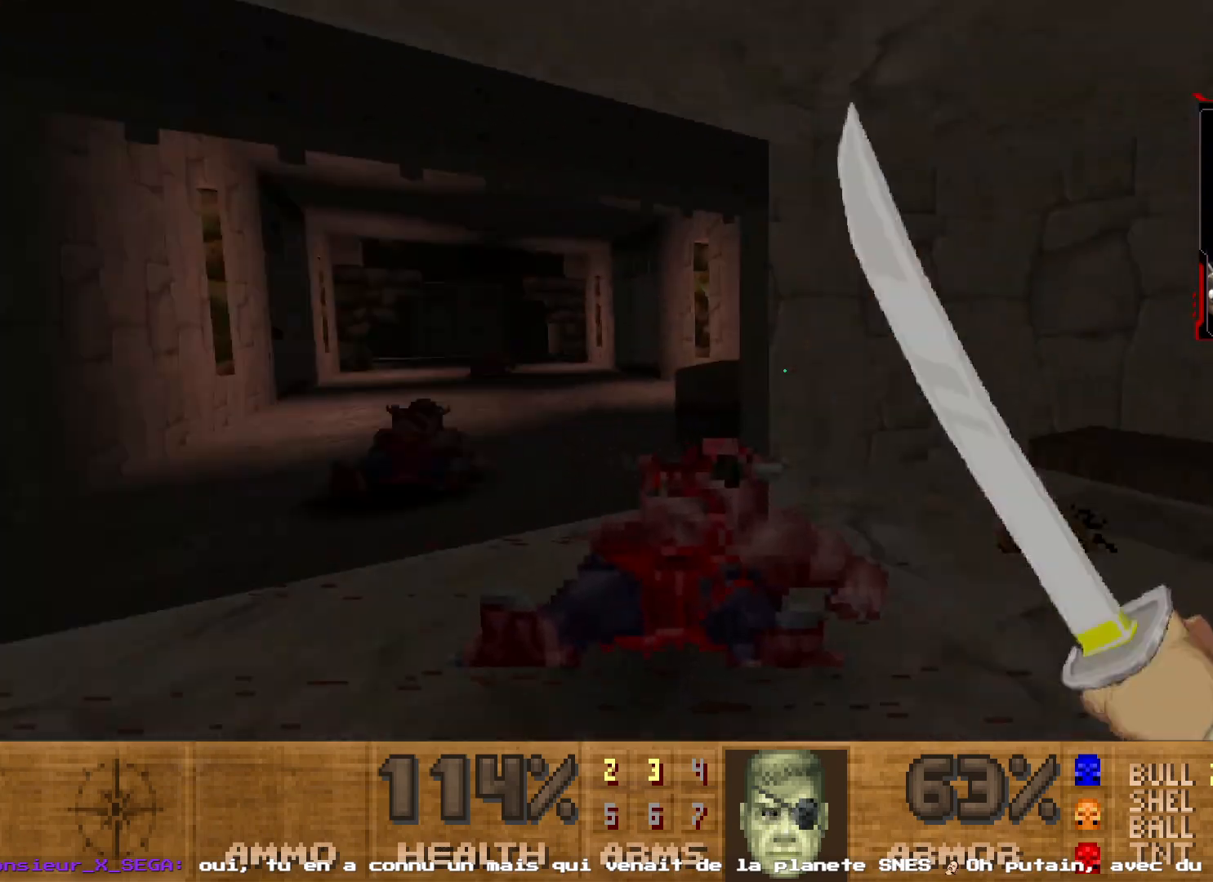
{"keys": ["z"], "mouse": [], "events": [[167, "d", "down"], [250, "z", "down"], [400, "d", "up"]]}
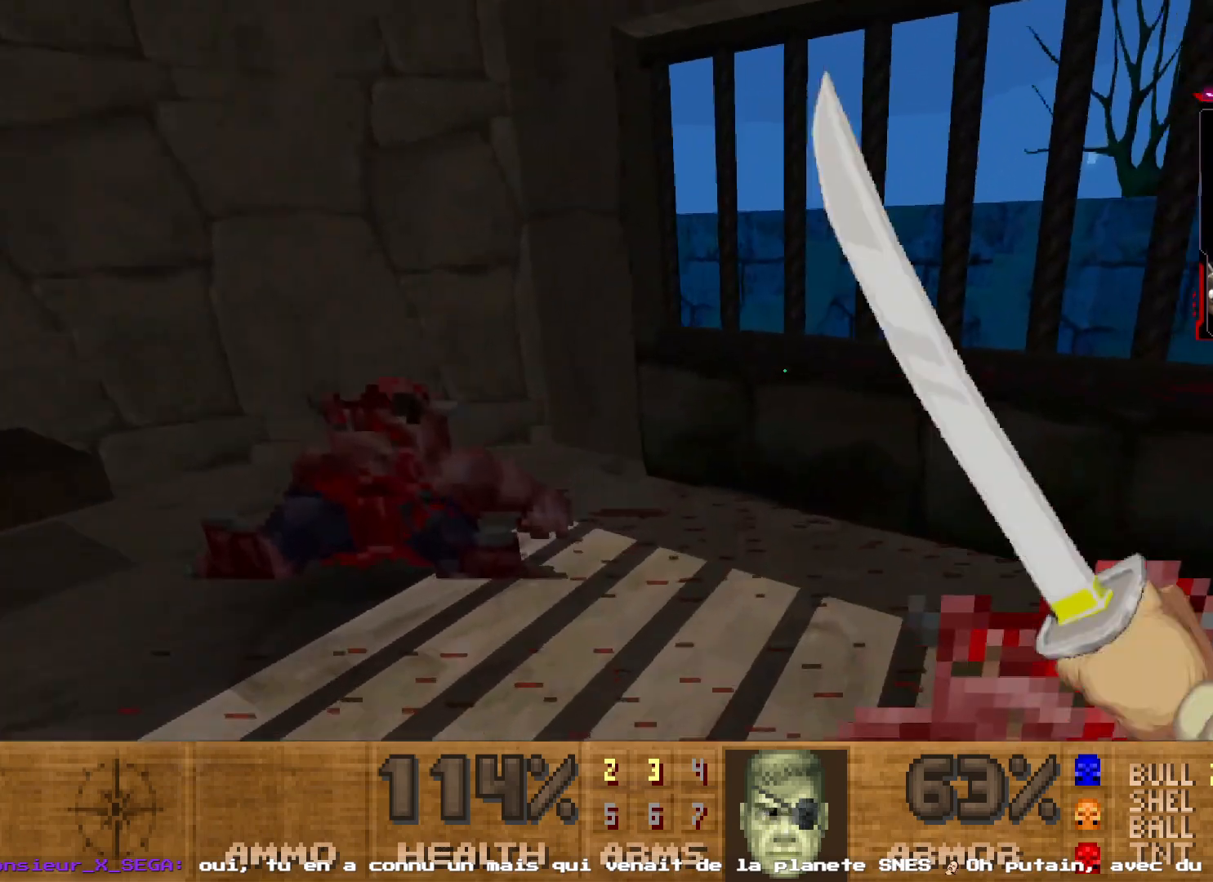
{"keys": ["d"], "mouse": [], "events": [[234, "d", "down"], [284, "z", "up"]]}
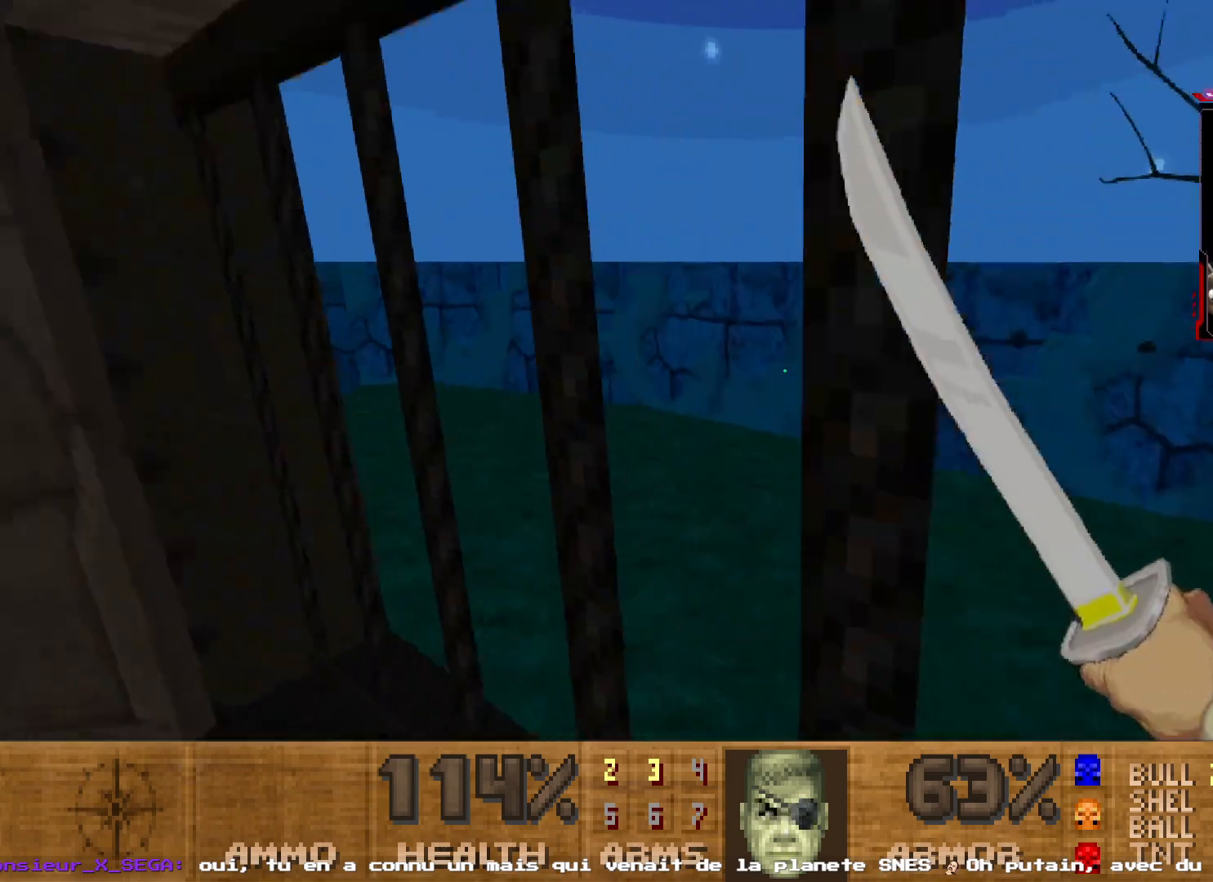
{"keys": [], "mouse": [], "events": [[434, "d", "up"]]}
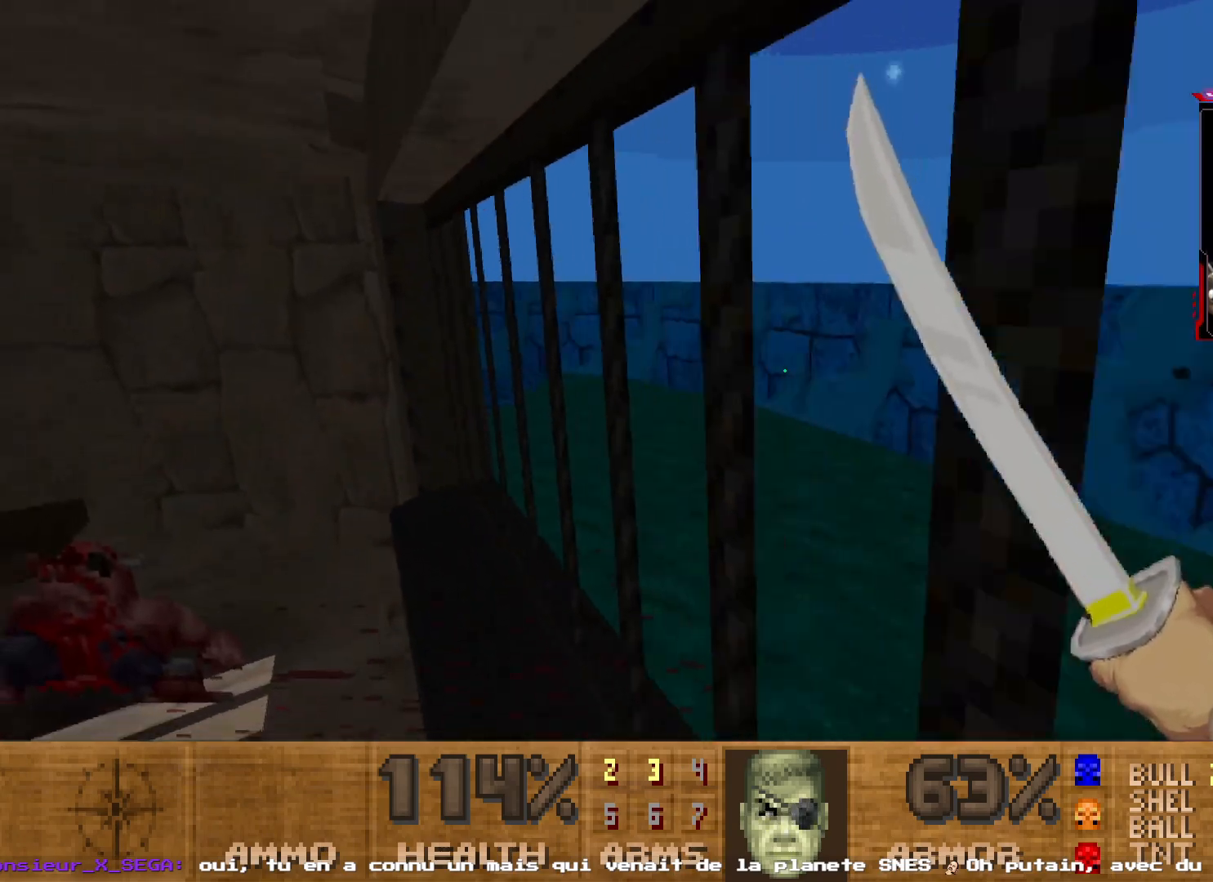
{"keys": [], "mouse": [], "events": []}
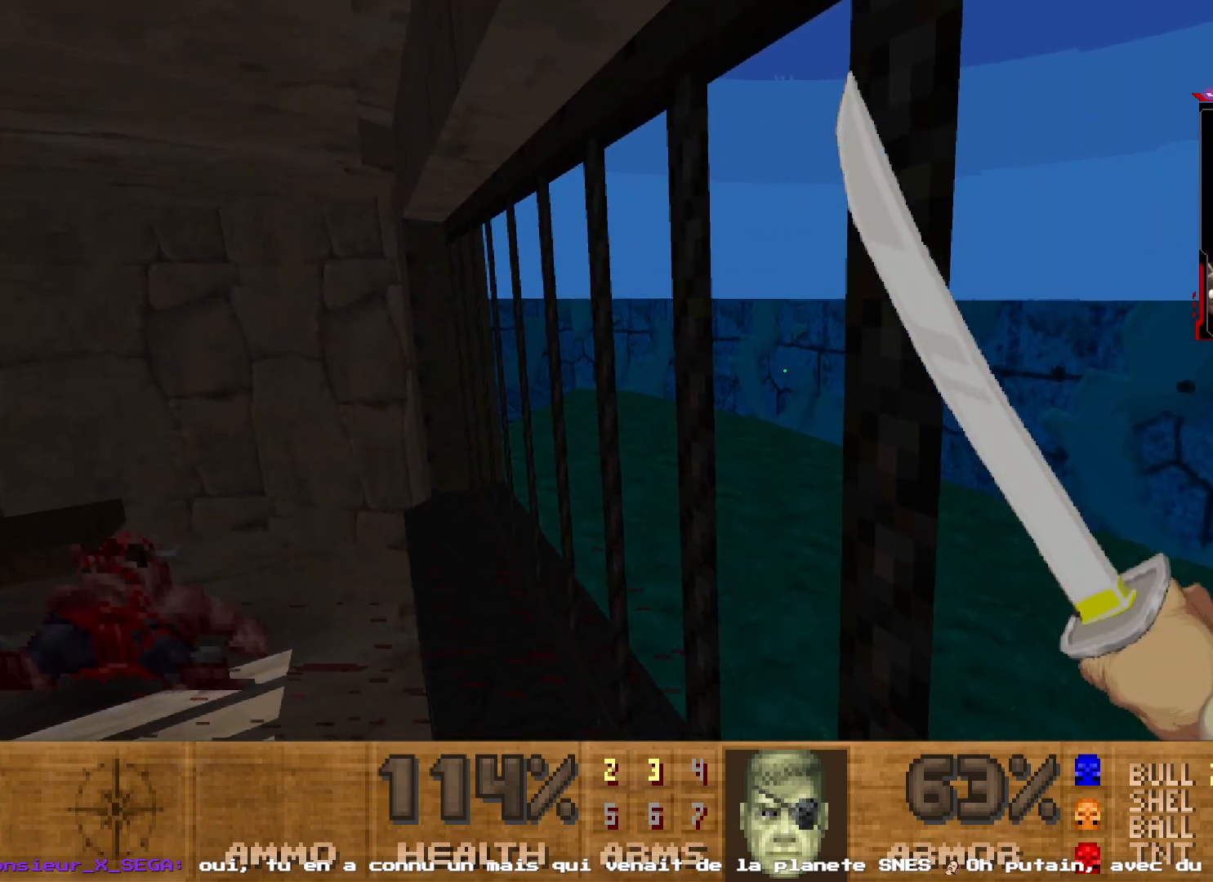
{"keys": [], "mouse": [], "events": [[134, "z", "down"], [467, "z", "up"]]}
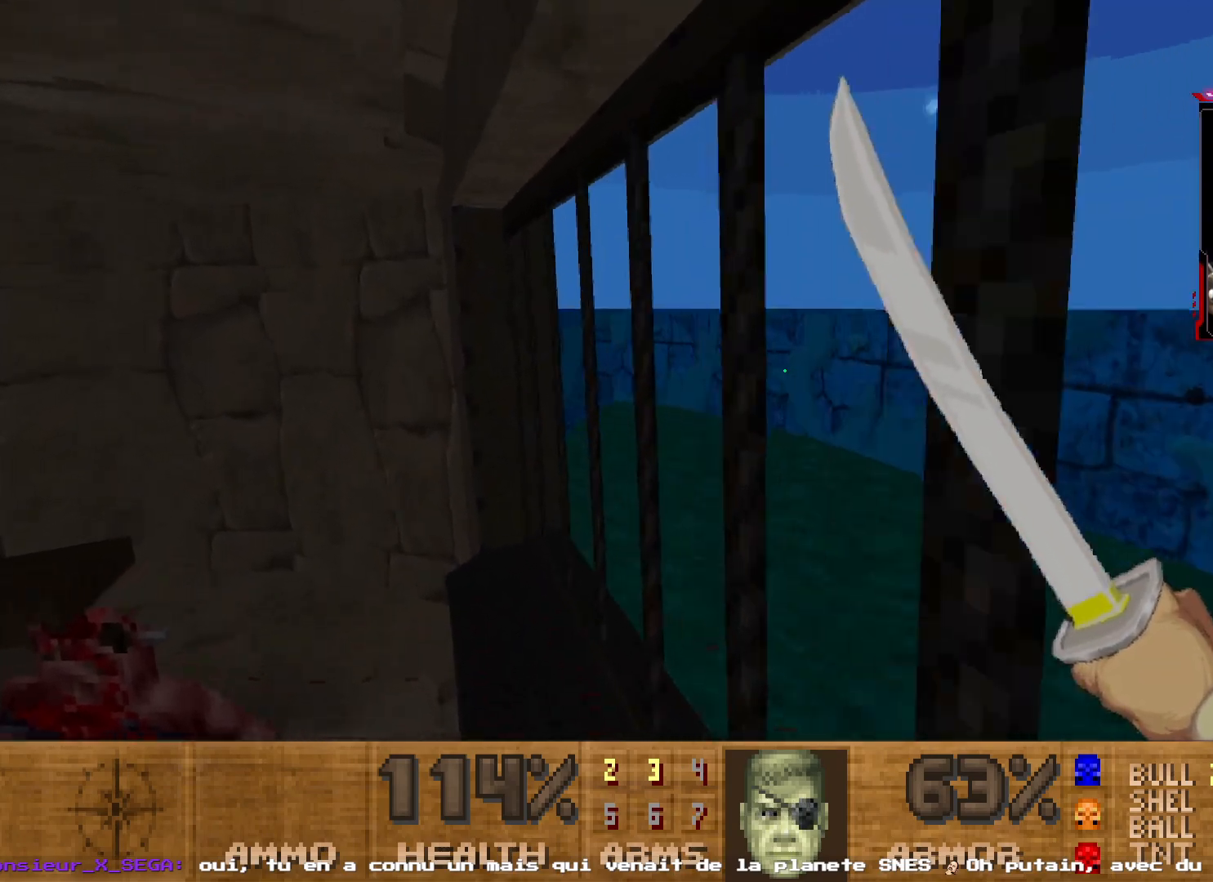
{"keys": [], "mouse": [], "events": []}
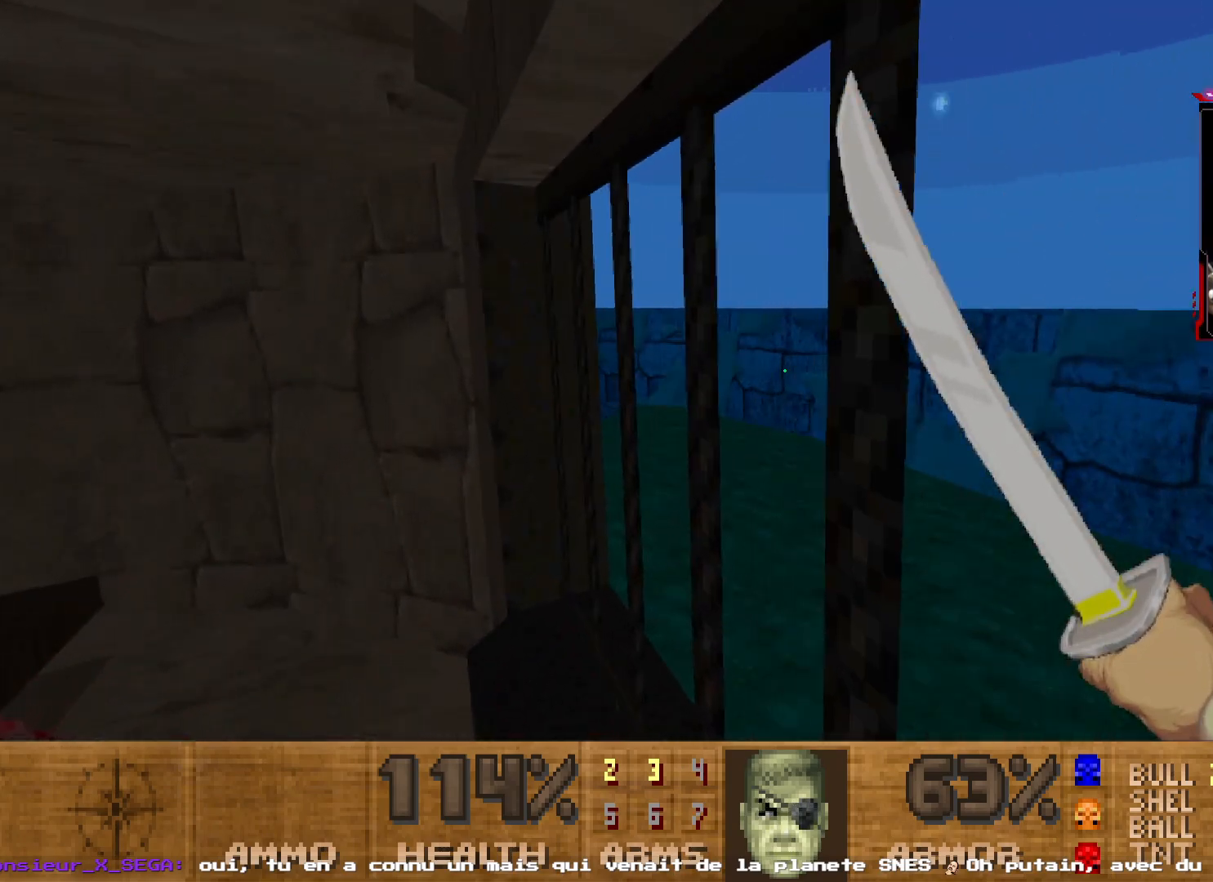
{"keys": ["shift", "z"], "mouse": [], "events": [[67, "q", "down"], [167, "z", "down"], [217, "q", "up"], [450, "shift", "down"]]}
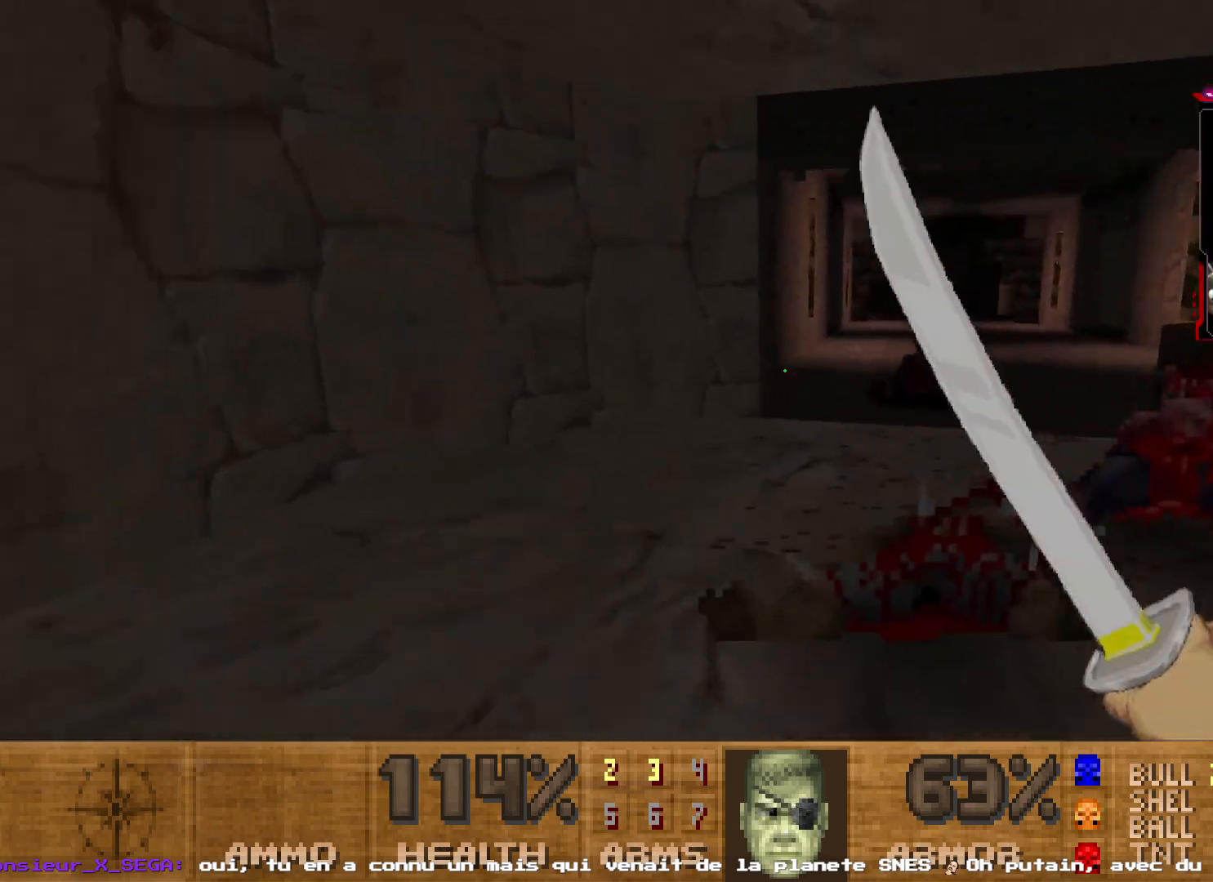
{"keys": ["shift", "z"], "mouse": [], "events": [[184, "d", "down"], [317, "d", "up"]]}
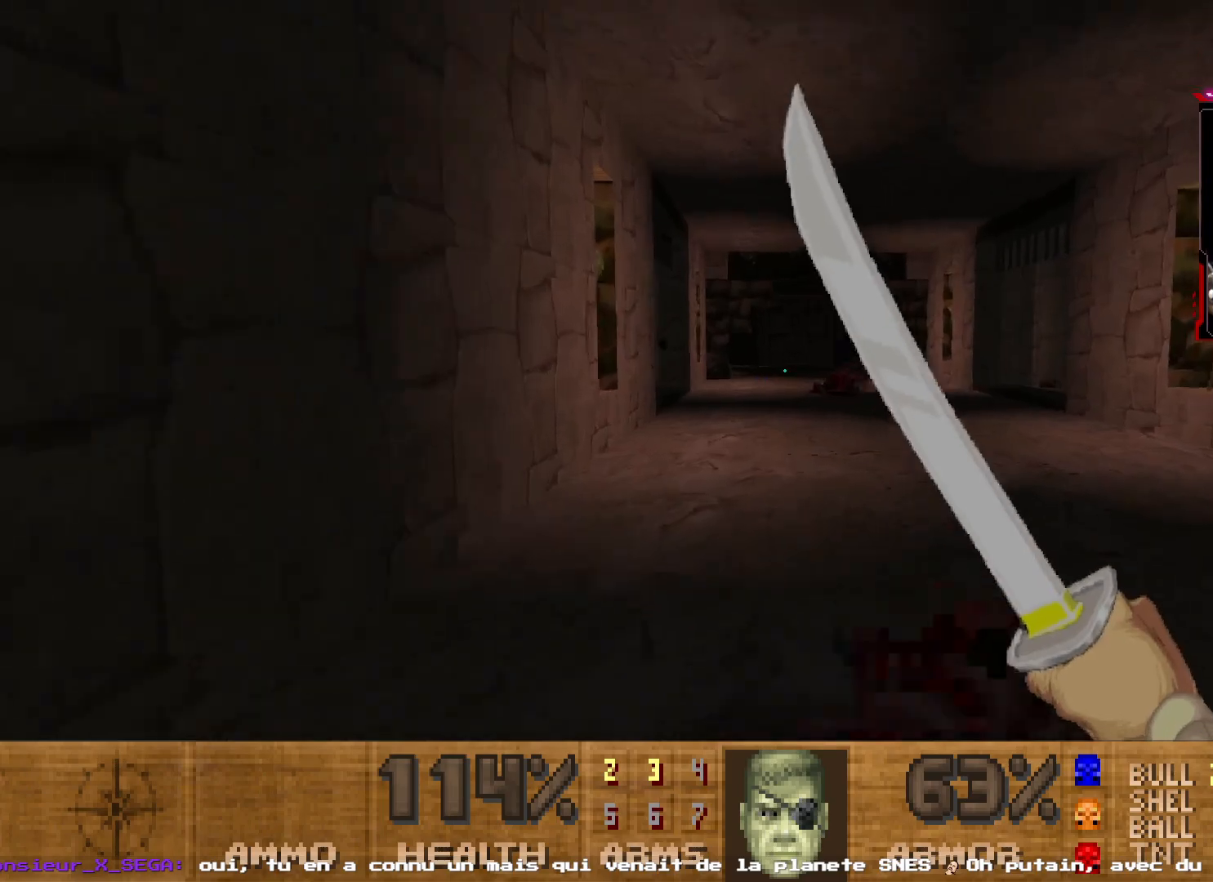
{"keys": ["shift", "z"], "mouse": [], "events": []}
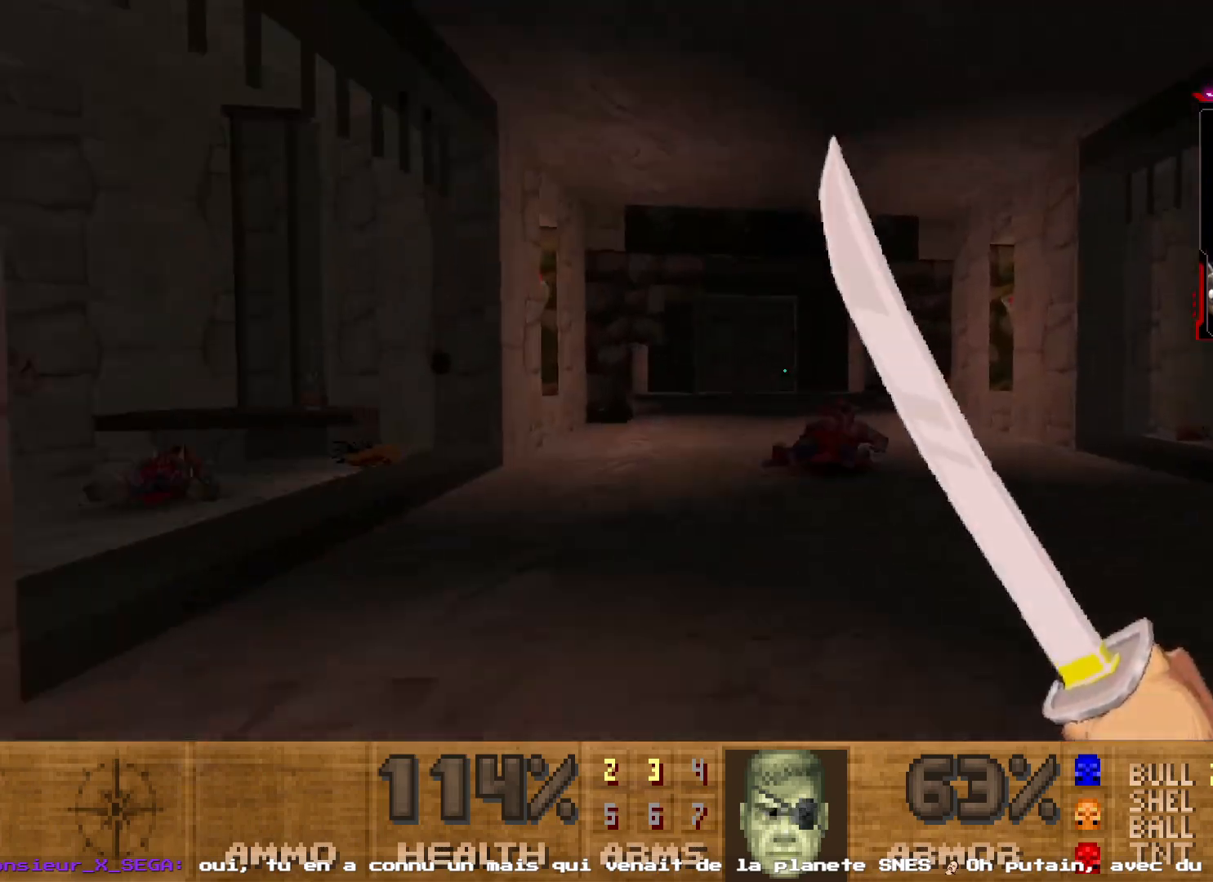
{"keys": ["shift", "z"], "mouse": [], "events": []}
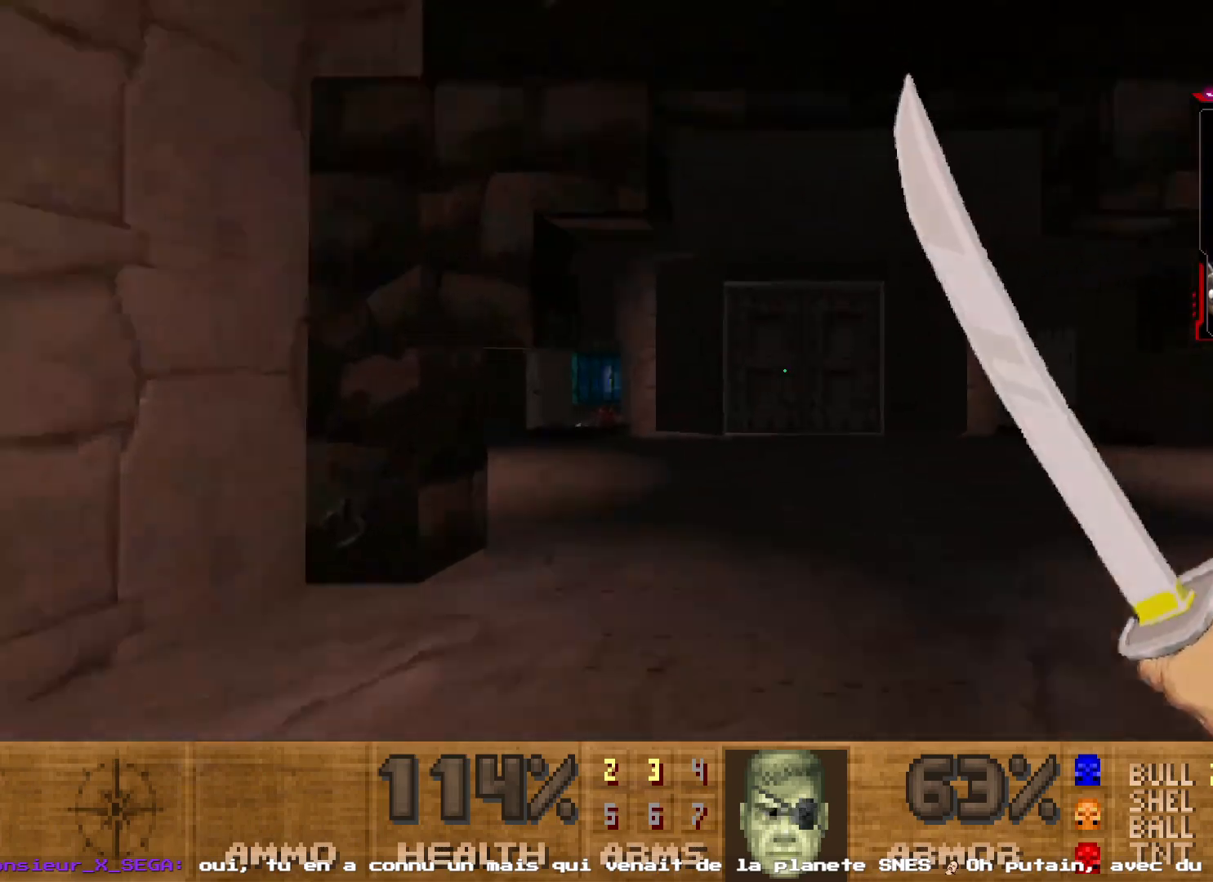
{"keys": ["shift", "z"], "mouse": [], "events": []}
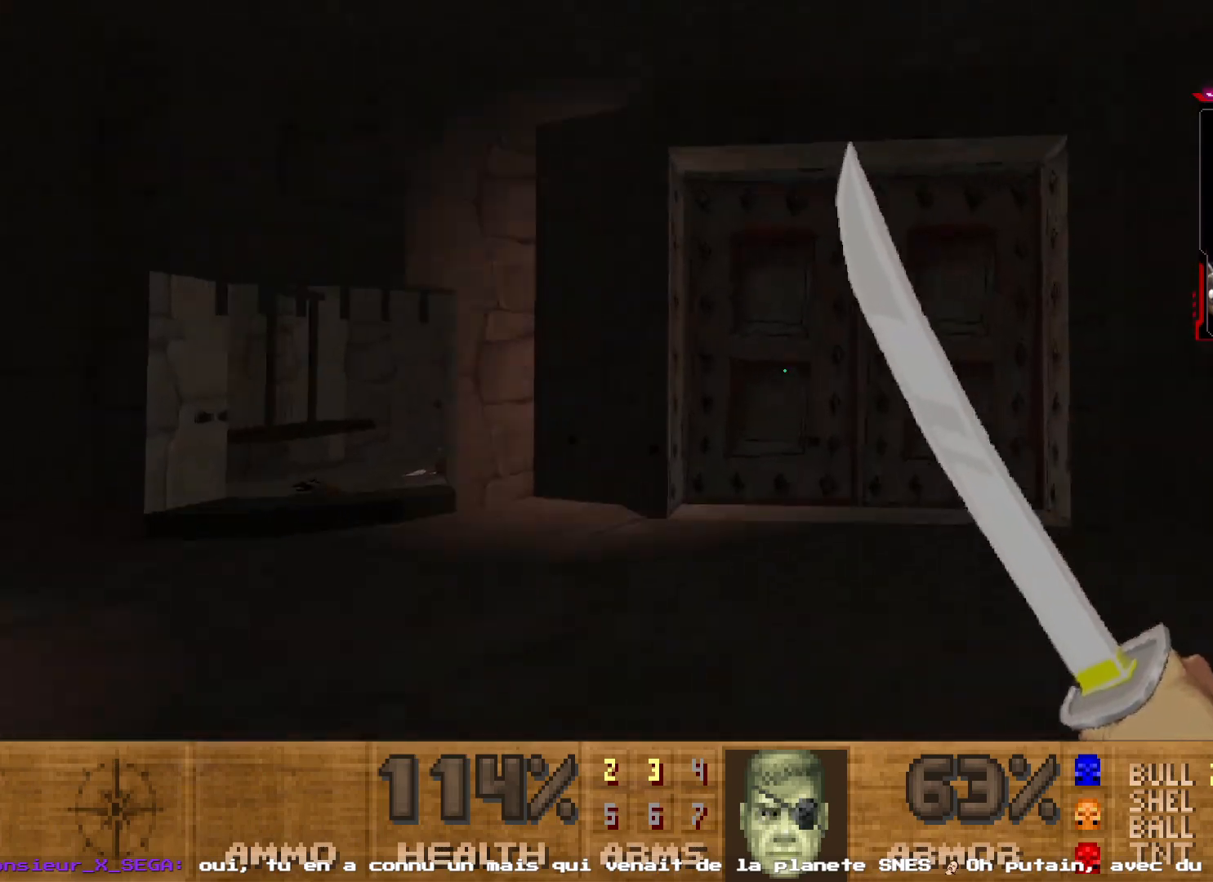
{"keys": ["space"], "mouse": [], "events": [[384, "shift", "up"], [384, "z", "up"], [434, "space", "down"]]}